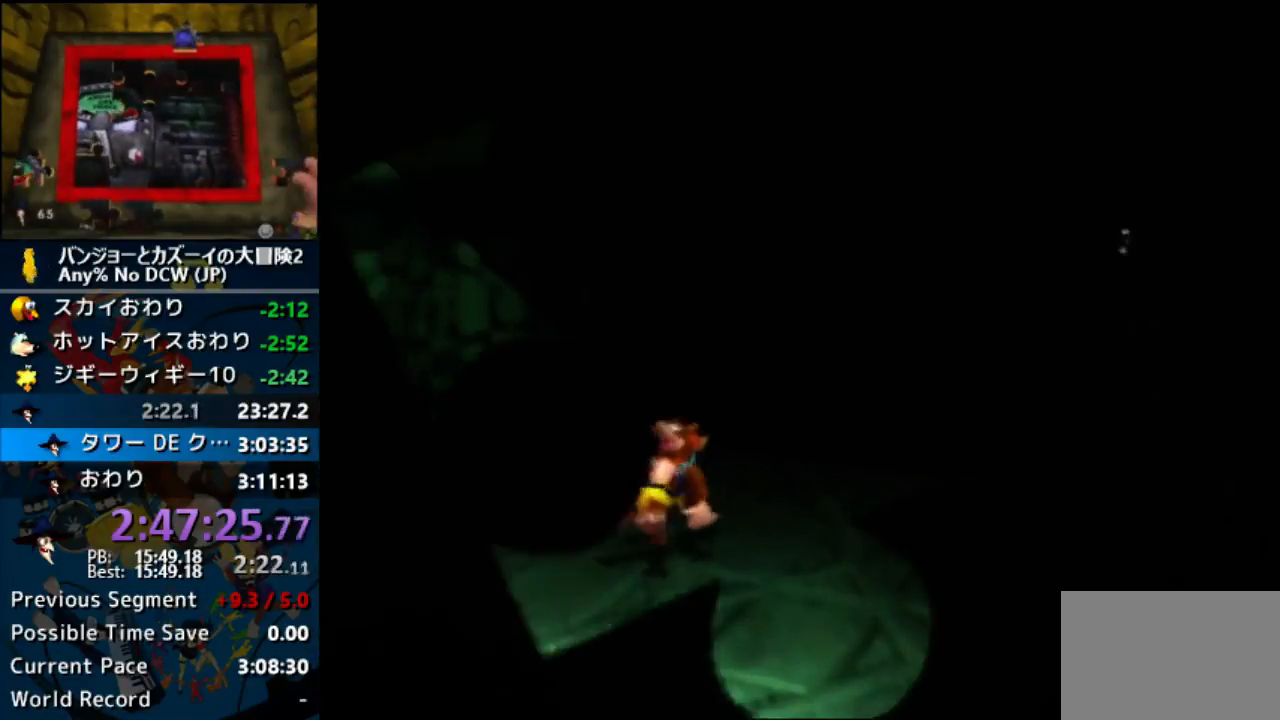
Gameplay with a controller (Nintendo layout); each line is a JSON object with the inputs held at the frame after it. "button_events" lists button changes between this image and that frame as [ms after this image, input, new state], when the widget could be followed in between (sticks are given only as held states). Not read: L3 R3 START.
{"buttons": ["Z"], "left_stick": "center", "button_events": []}
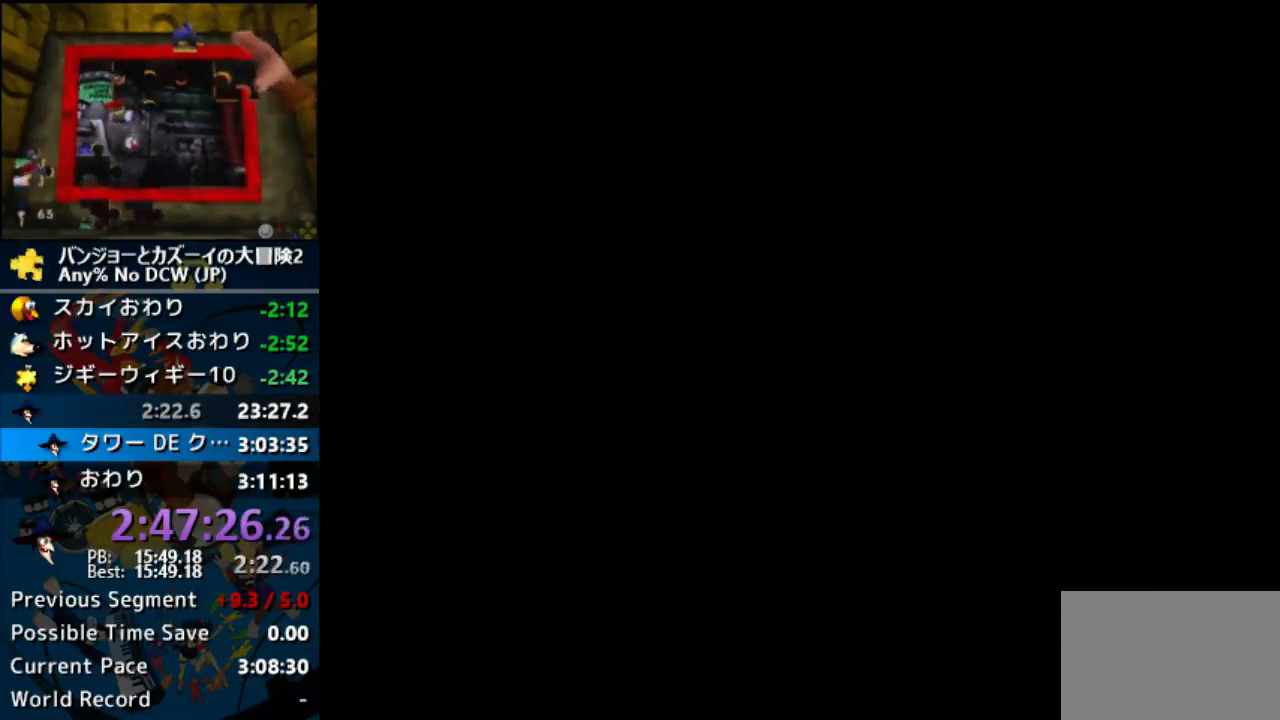
{"buttons": ["Z"], "left_stick": "center", "button_events": []}
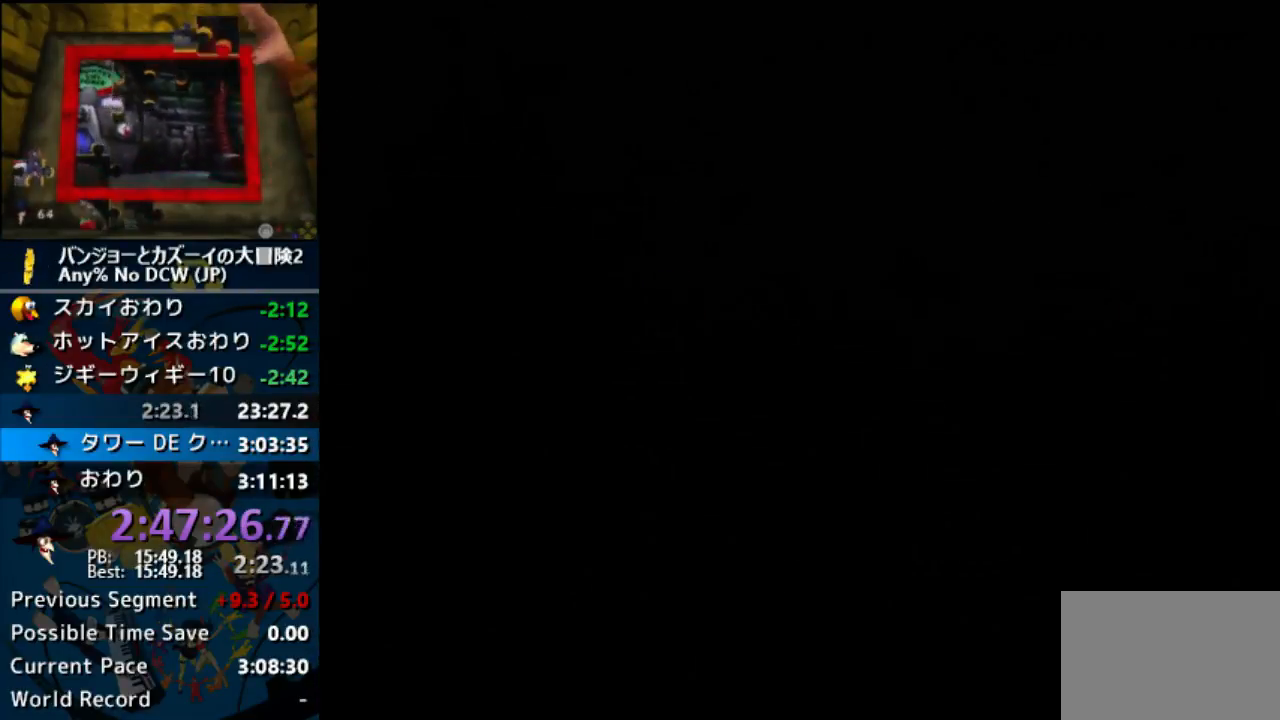
{"buttons": ["Z"], "left_stick": "center", "button_events": []}
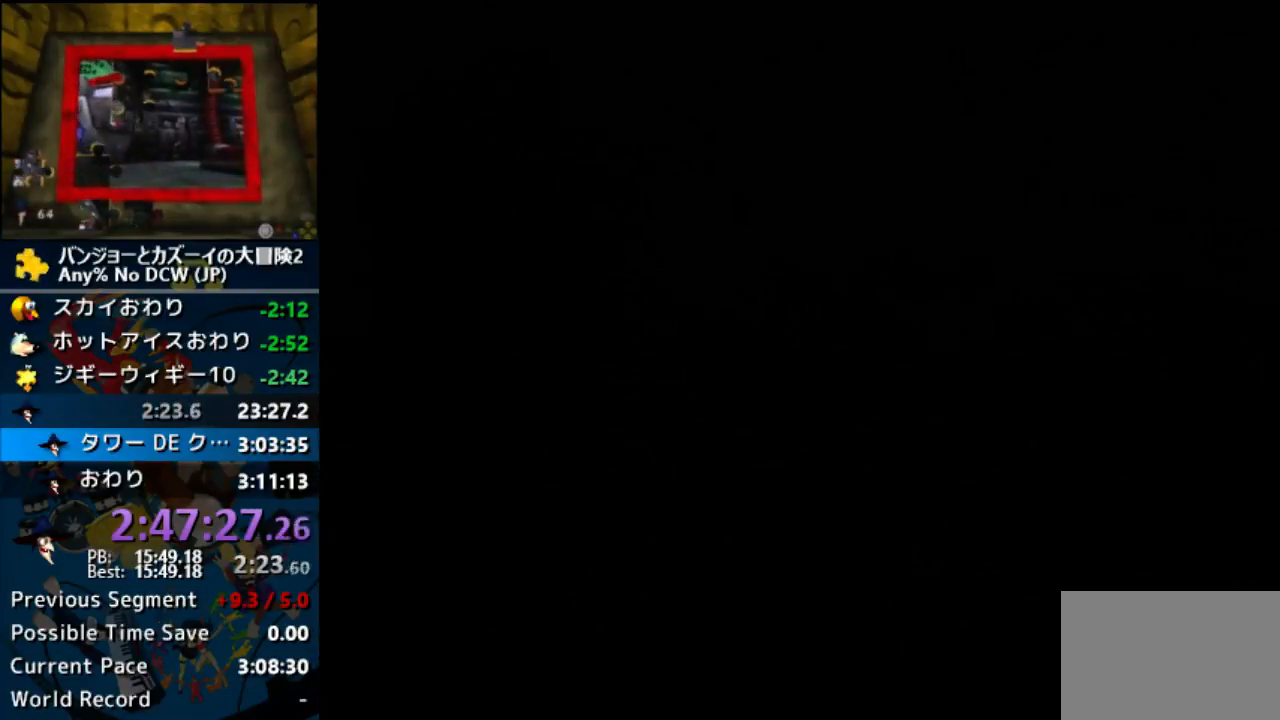
{"buttons": ["Z"], "left_stick": "center", "button_events": []}
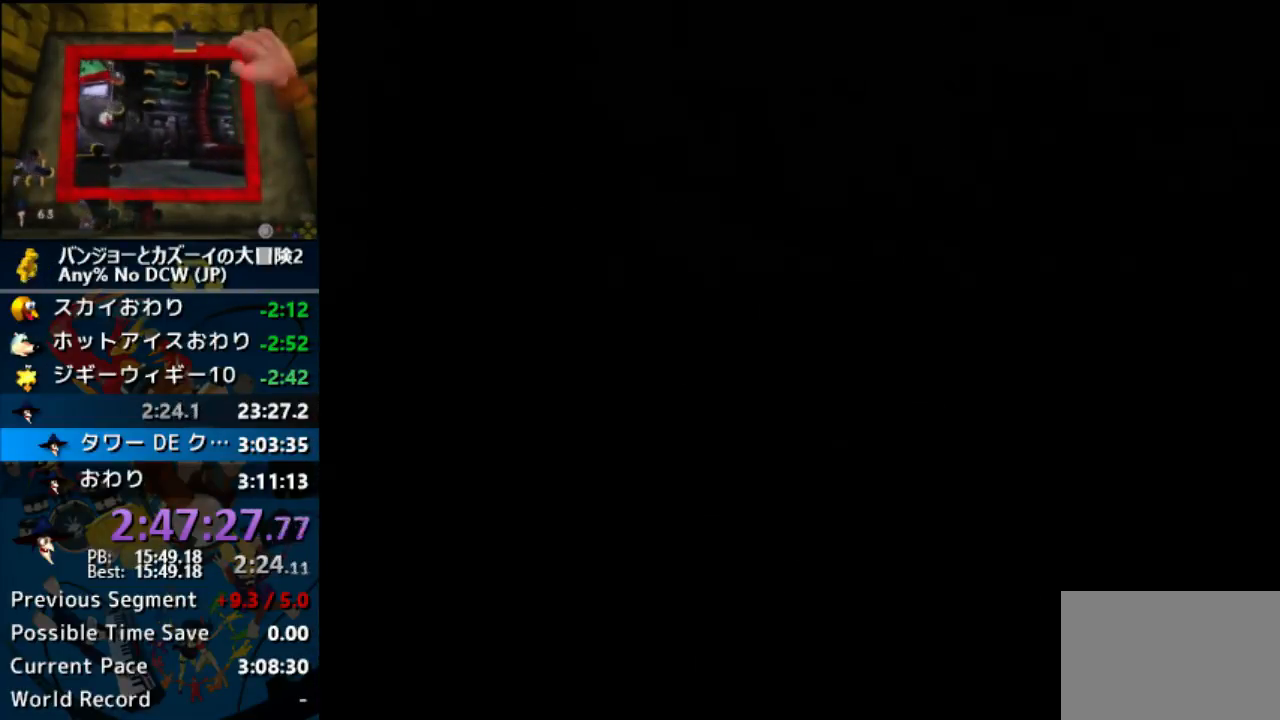
{"buttons": ["Z"], "left_stick": "center", "button_events": []}
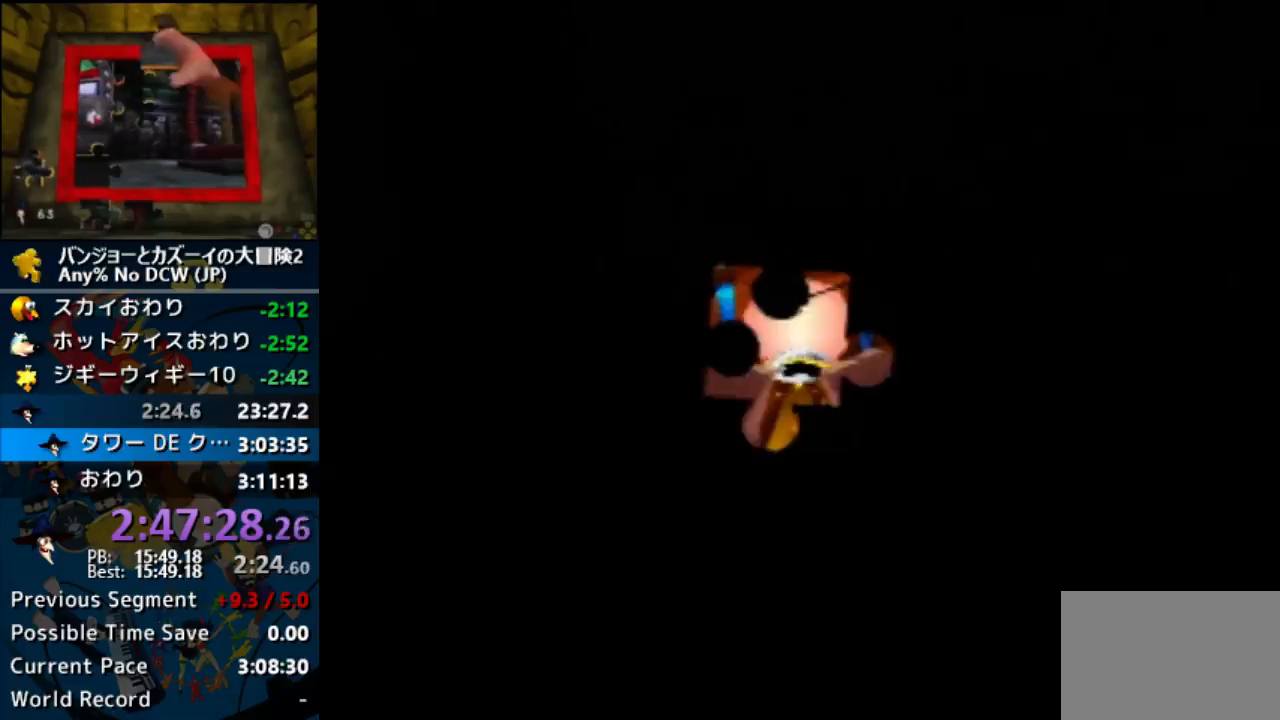
{"buttons": ["Z"], "left_stick": "center", "button_events": []}